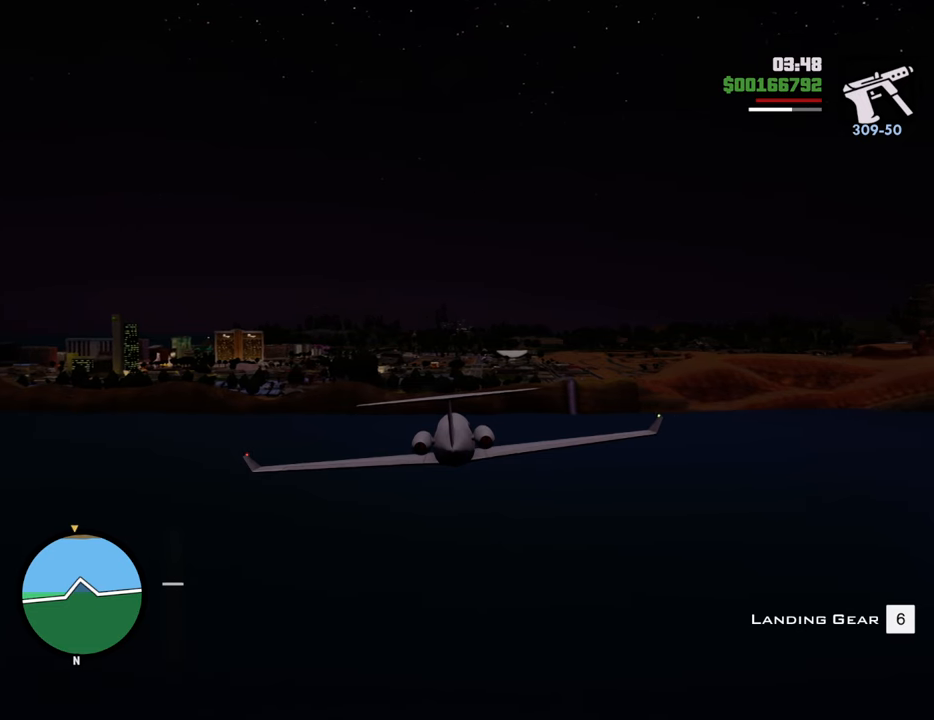
Gameplay with keyboard and mouse; each line is a JSON object with the keys and mouse buttons held at the frame after it. "events" lists presses ("down") and releases ("up") of "1", "2", "3", "4", "5", "6", "8", "a", "alt", "c", "ctrl", "d", "down", "e", "escape", "f", "f1", "f2", "f3", "g", "h", "left", "num2", "q", "r", "right", "s", "shift", "space", "t", "tab", "up", "v", "w", "x", "z", "mouse_left", "mouse_middle", "mouse_right", "mouse_wheel_up" and "mouse_wheel_down" between this image and that frame as [ms after this image, input, new state], when the widget could be followed in between. "mouse_left", "mouse_middle", "mouse_right", "mouse_wheel_up", "mouse_wheel_down" = the "left", "middle", "right", "wheel_up", "wheel_down" buttons of the "mouse" list. No other keys are recorded. Mouse movement is not recorded.
{"keys": ["w"], "mouse": [], "events": []}
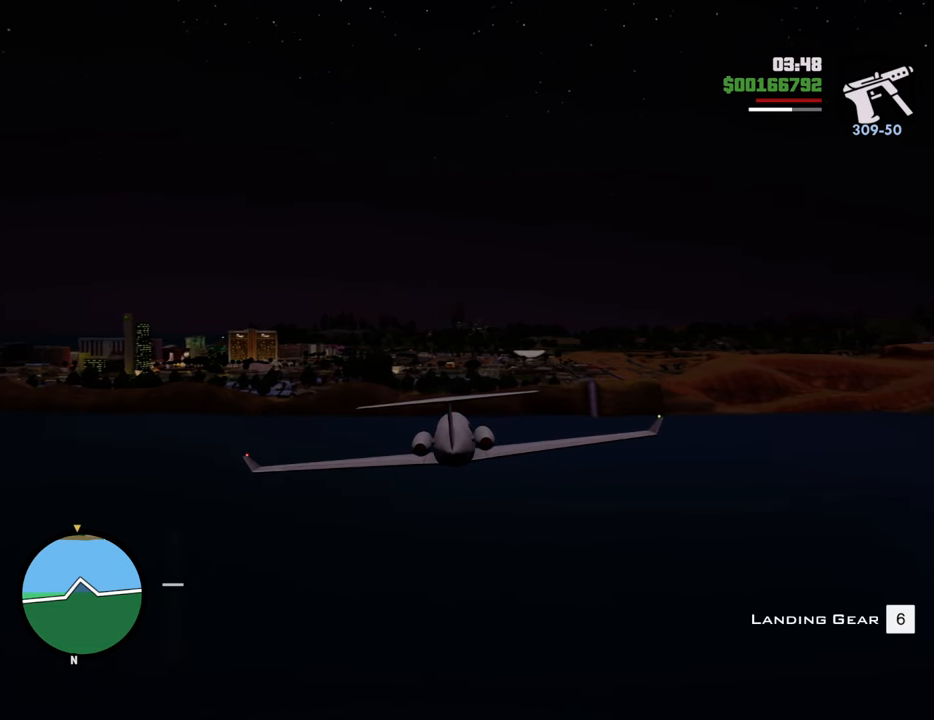
{"keys": ["w"], "mouse": [], "events": []}
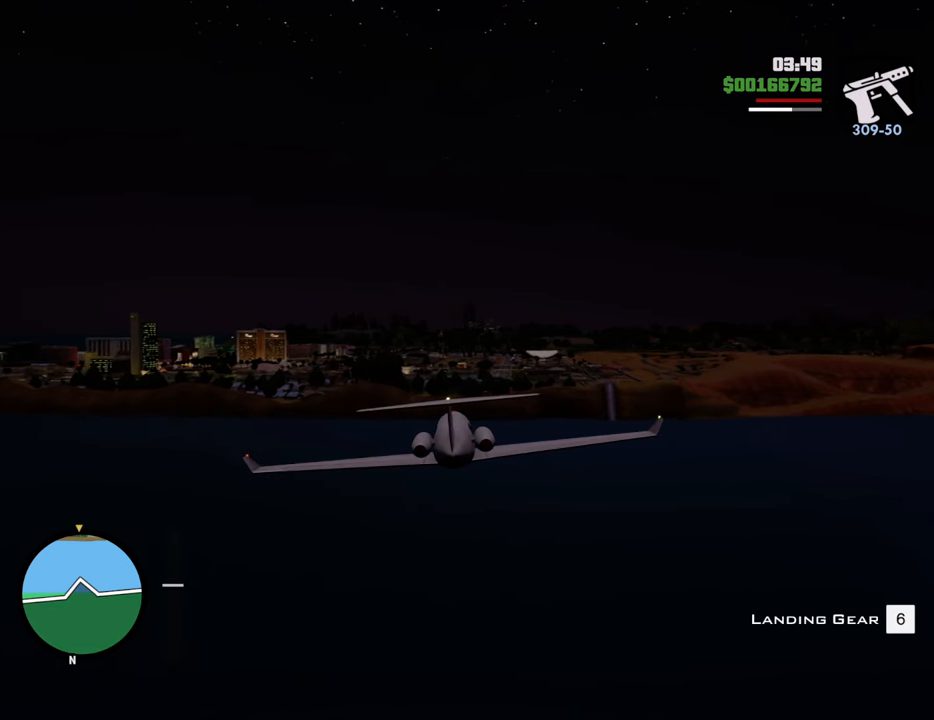
{"keys": ["w"], "mouse": [], "events": [[134, "right", "down"], [234, "right", "up"], [384, "left", "down"], [418, "left", "up"]]}
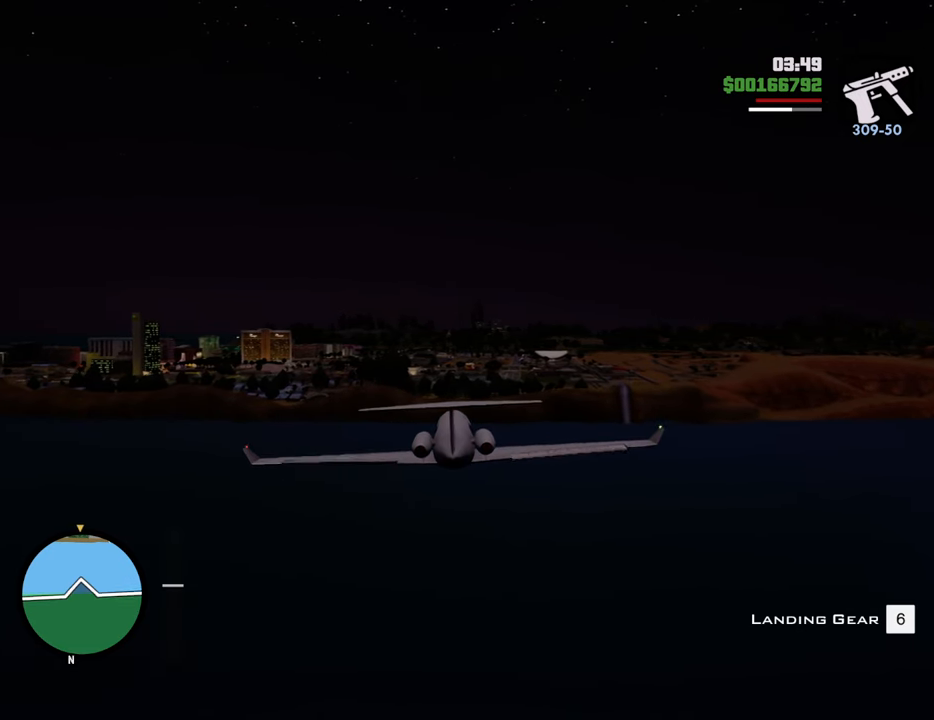
{"keys": ["w"], "mouse": [], "events": [[201, "right", "down"], [251, "right", "up"]]}
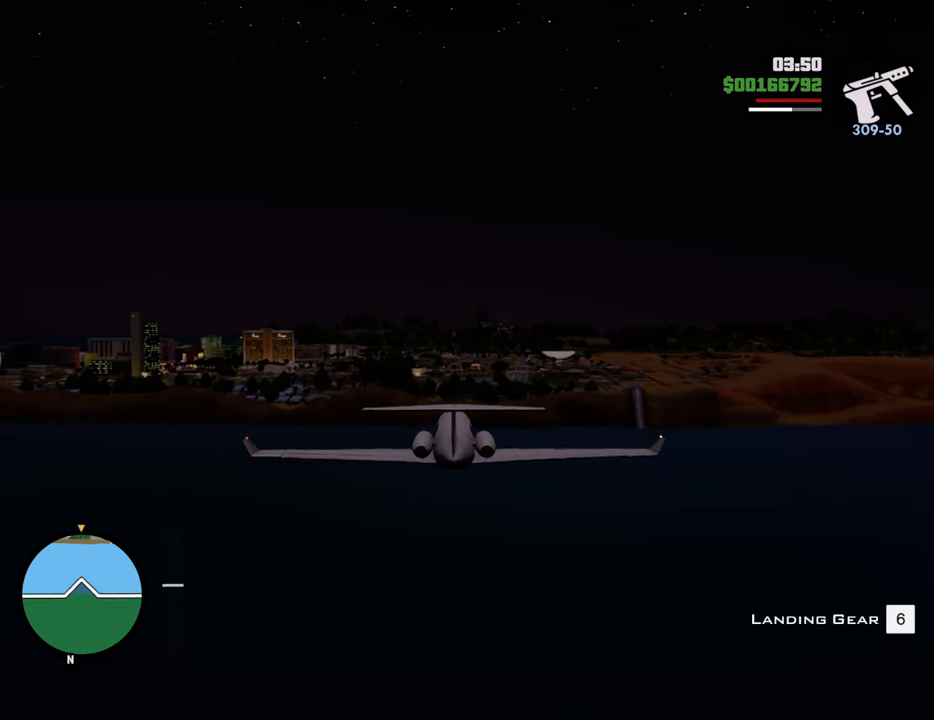
{"keys": ["w"], "mouse": [], "events": [[34, "left", "down"], [84, "left", "up"], [451, "right", "down"], [501, "right", "up"]]}
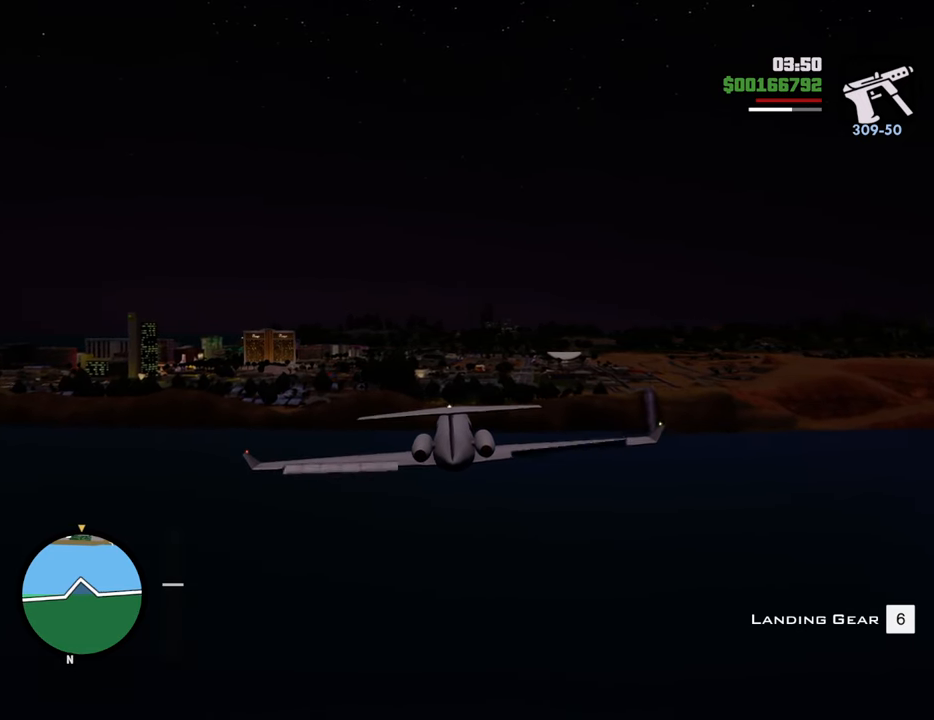
{"keys": ["w"], "mouse": [], "events": [[268, "up", "down"], [334, "up", "up"]]}
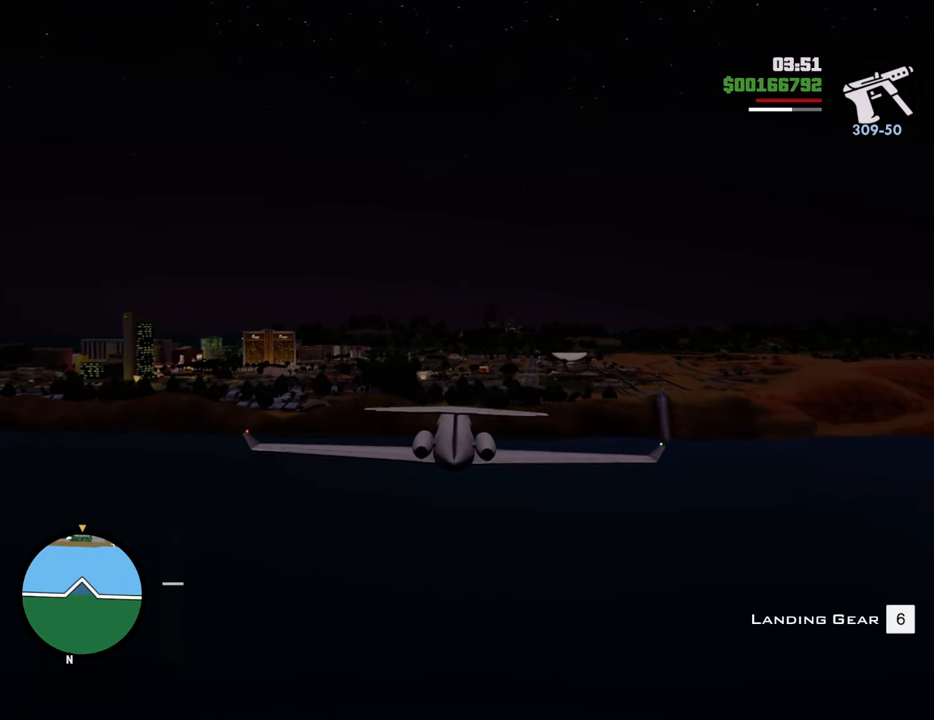
{"keys": ["w"], "mouse": [], "events": []}
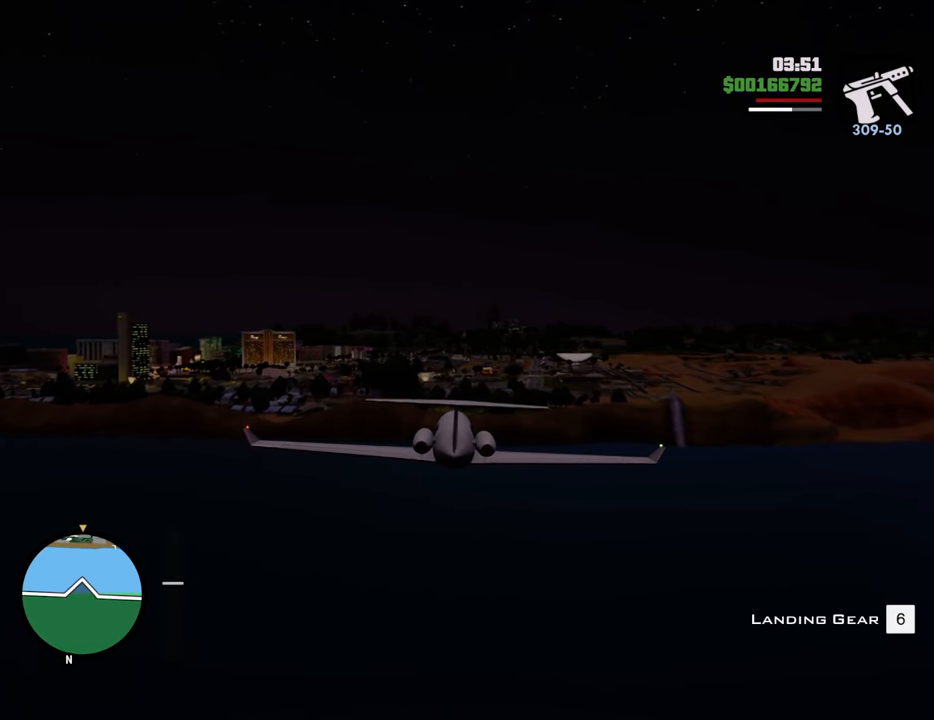
{"keys": ["w"], "mouse": [], "events": []}
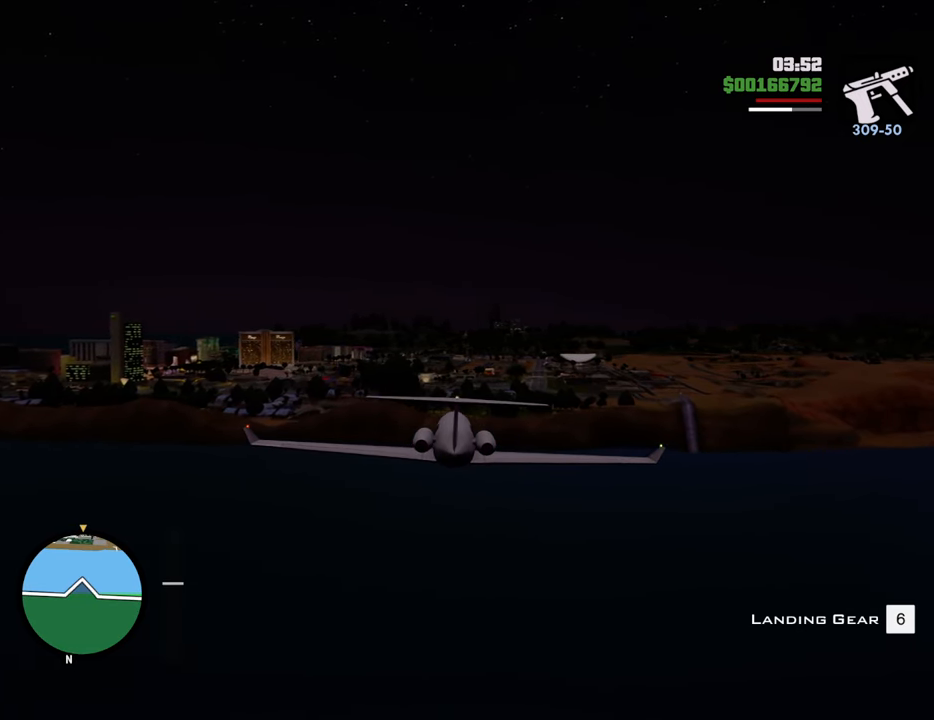
{"keys": ["w"], "mouse": [], "events": []}
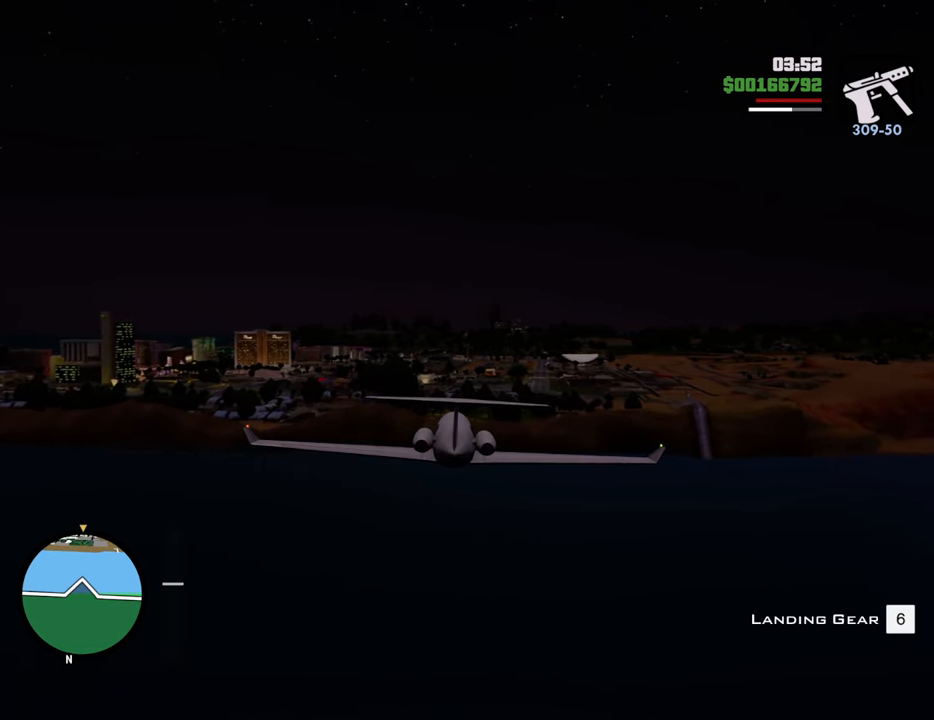
{"keys": ["w"], "mouse": [], "events": []}
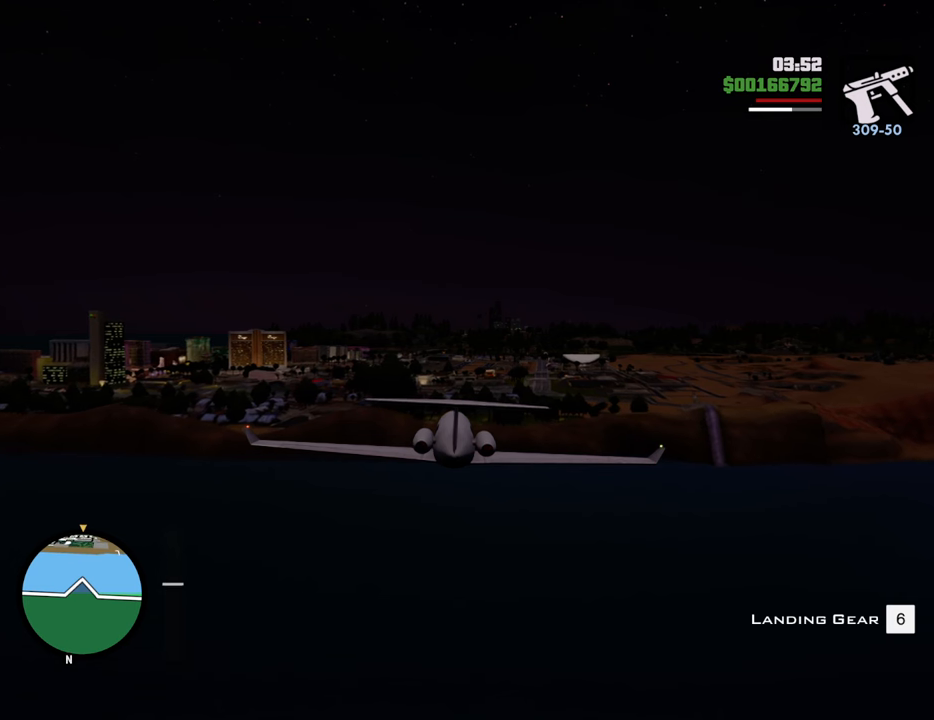
{"keys": ["w"], "mouse": [], "events": []}
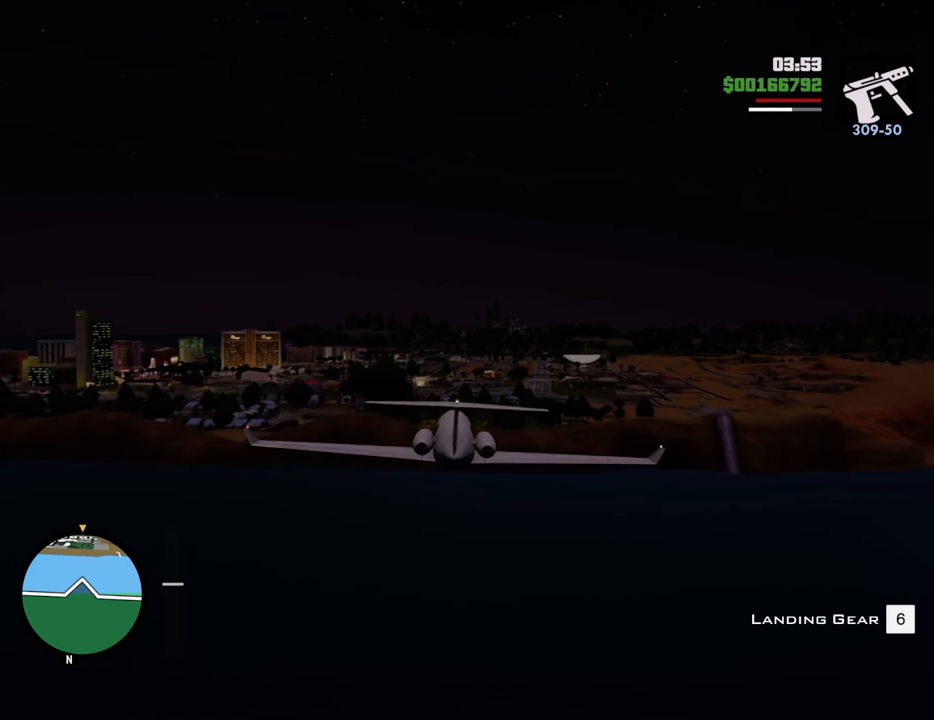
{"keys": ["w"], "mouse": [], "events": []}
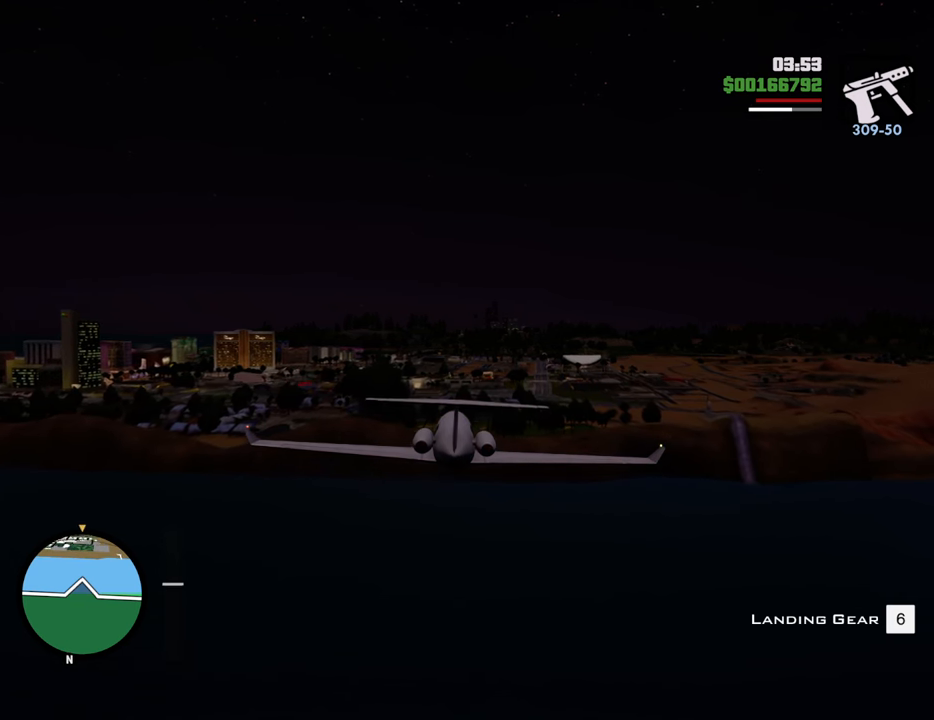
{"keys": ["w"], "mouse": [], "events": []}
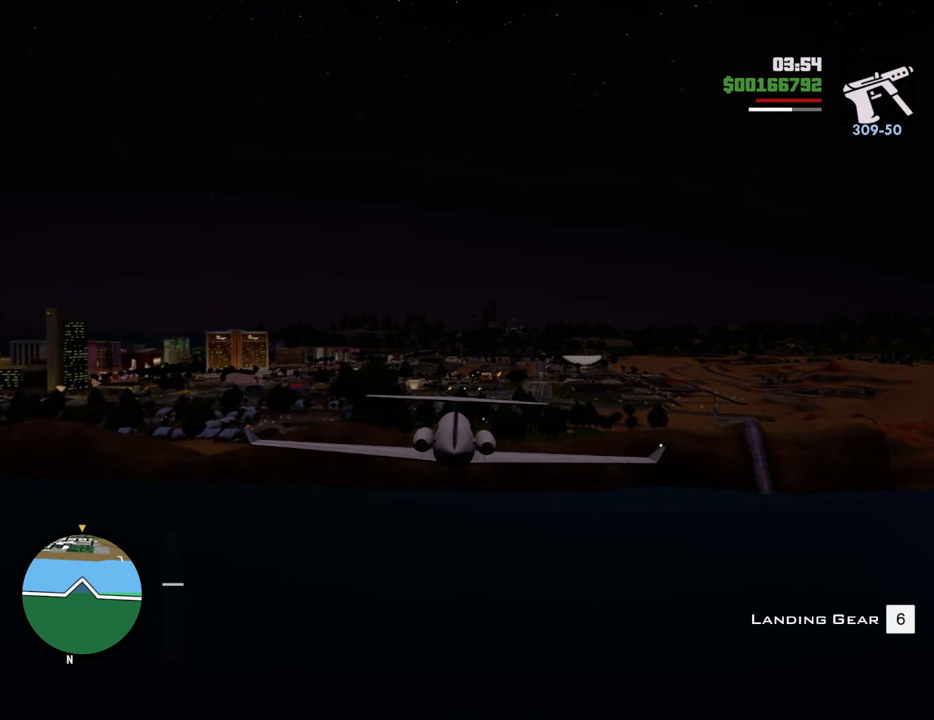
{"keys": ["w"], "mouse": [], "events": []}
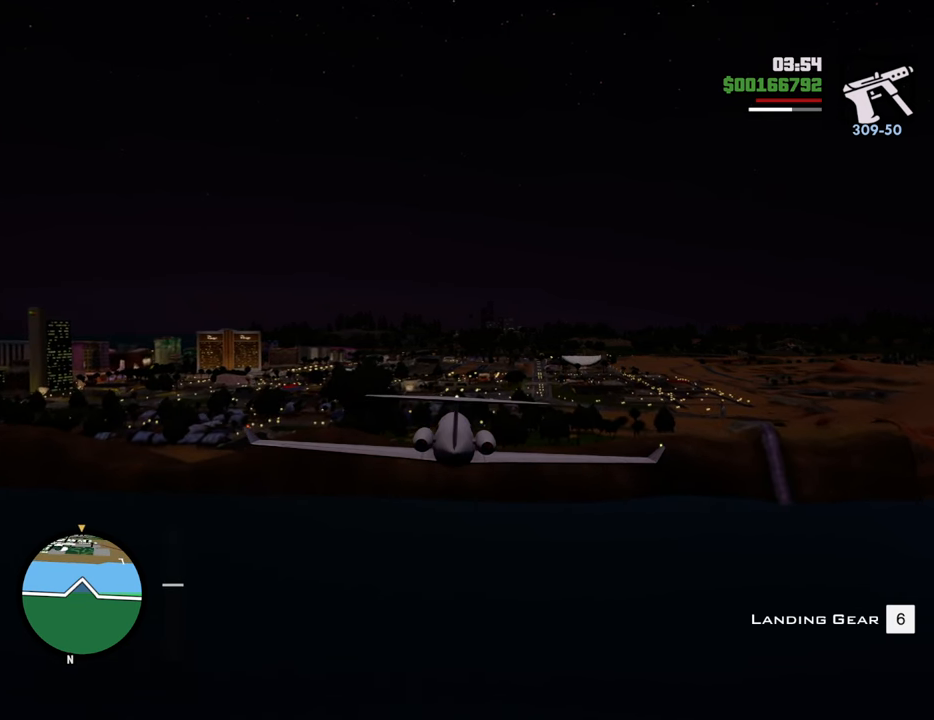
{"keys": ["w"], "mouse": [], "events": []}
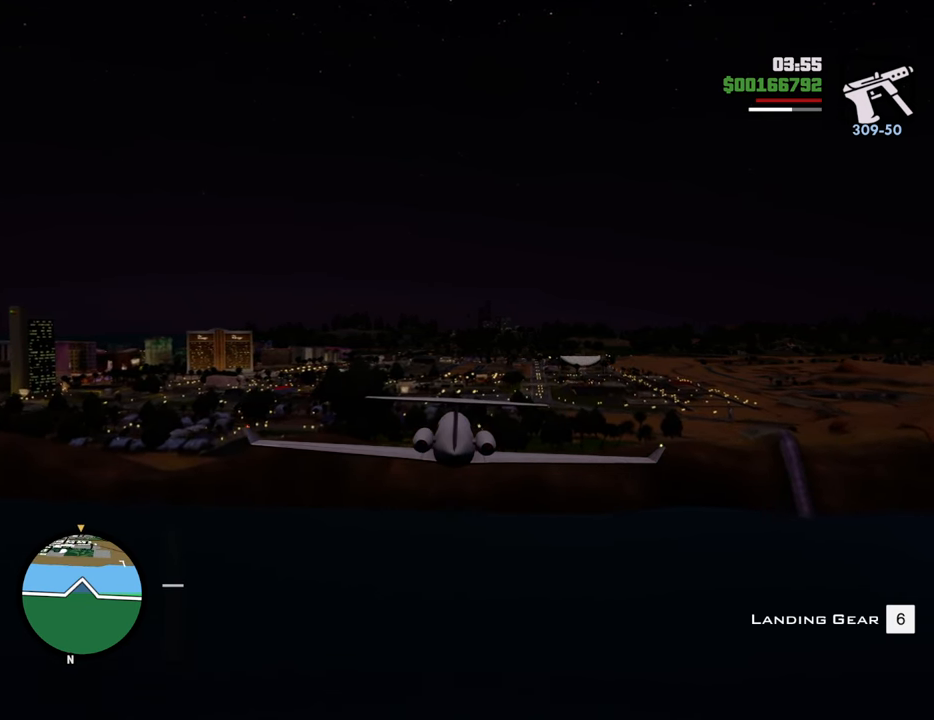
{"keys": ["w"], "mouse": [], "events": []}
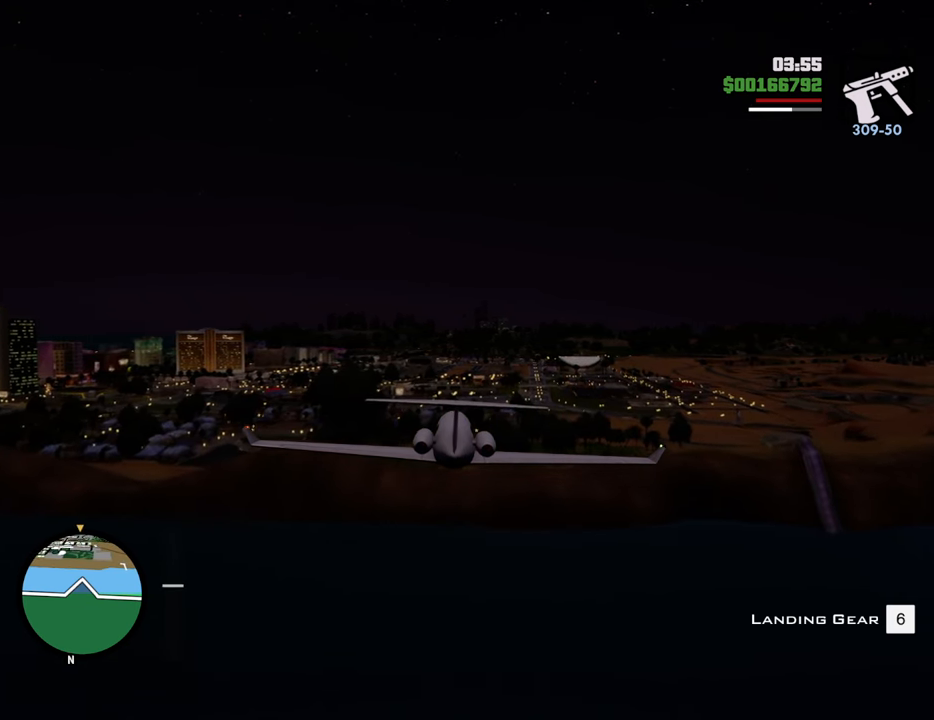
{"keys": ["w"], "mouse": [], "events": []}
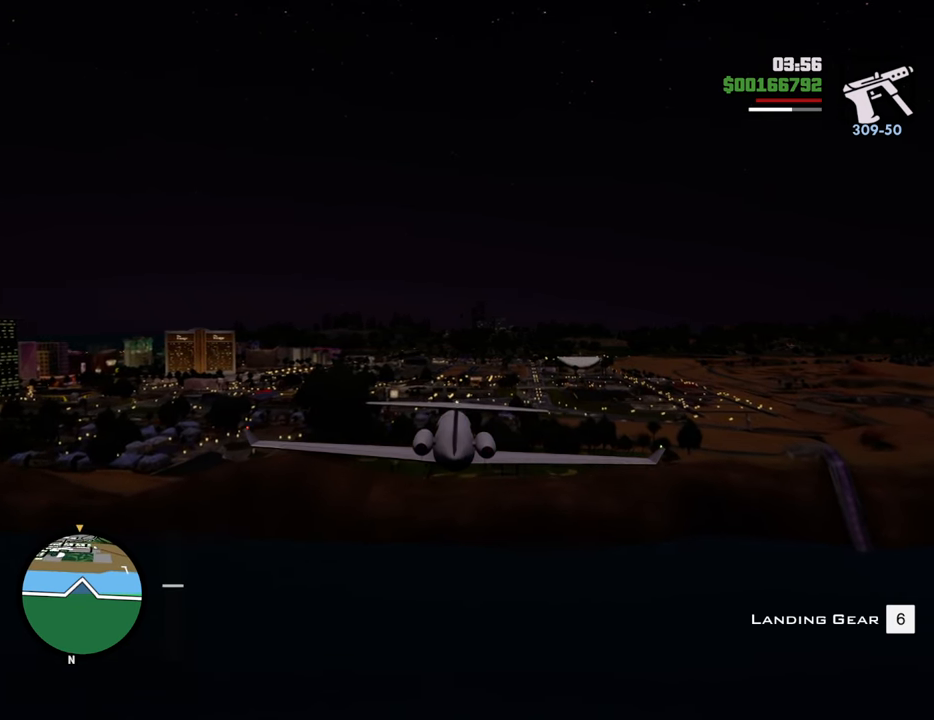
{"keys": ["w"], "mouse": [], "events": []}
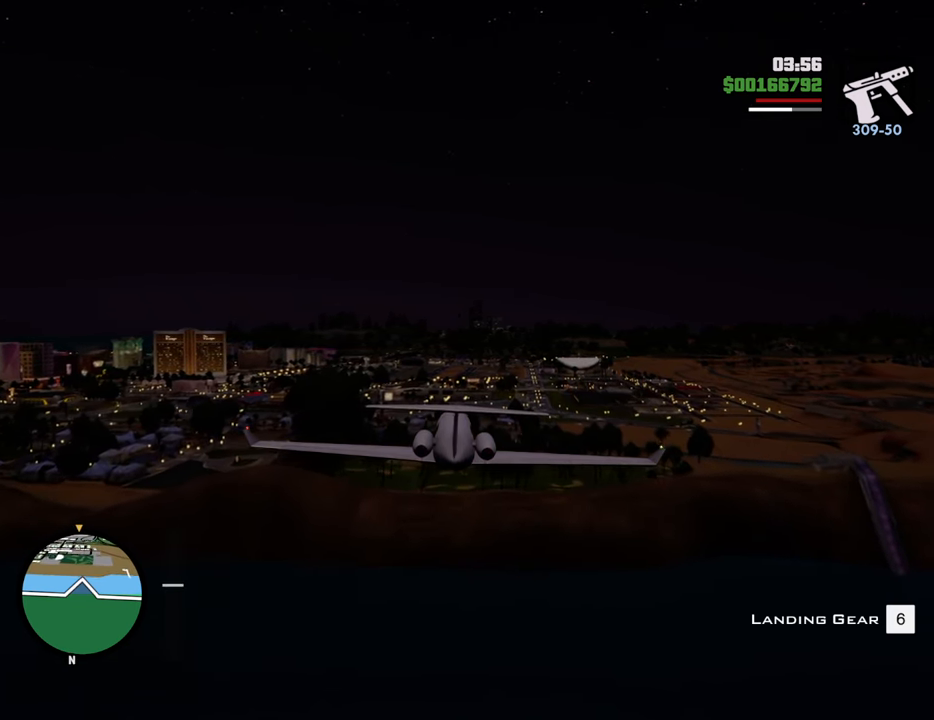
{"keys": ["up", "w"], "mouse": [], "events": [[485, "up", "down"]]}
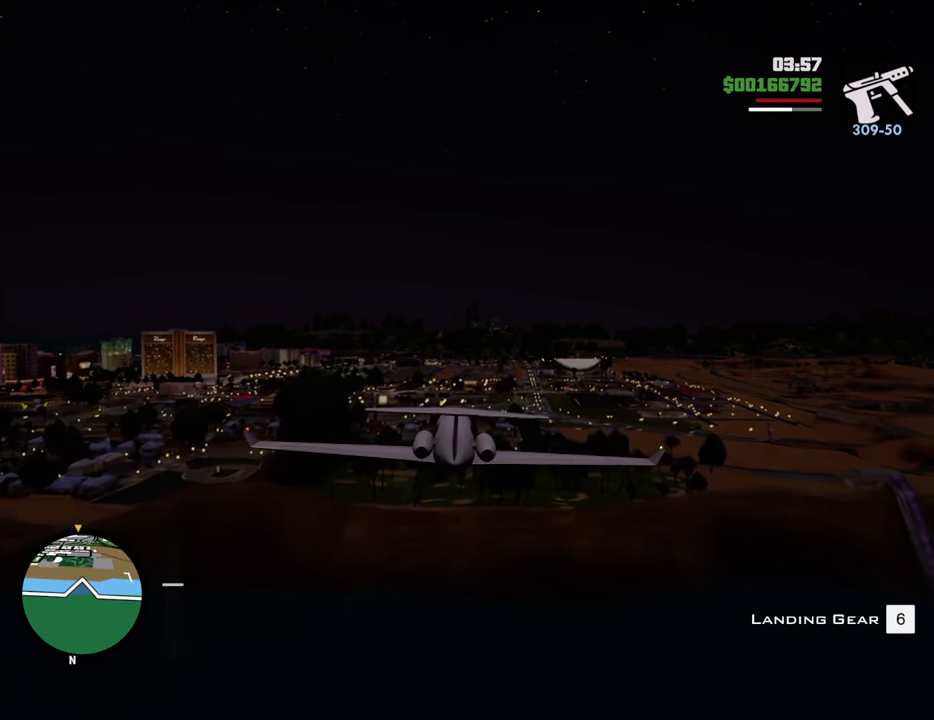
{"keys": ["w"], "mouse": [], "events": [[34, "up", "up"]]}
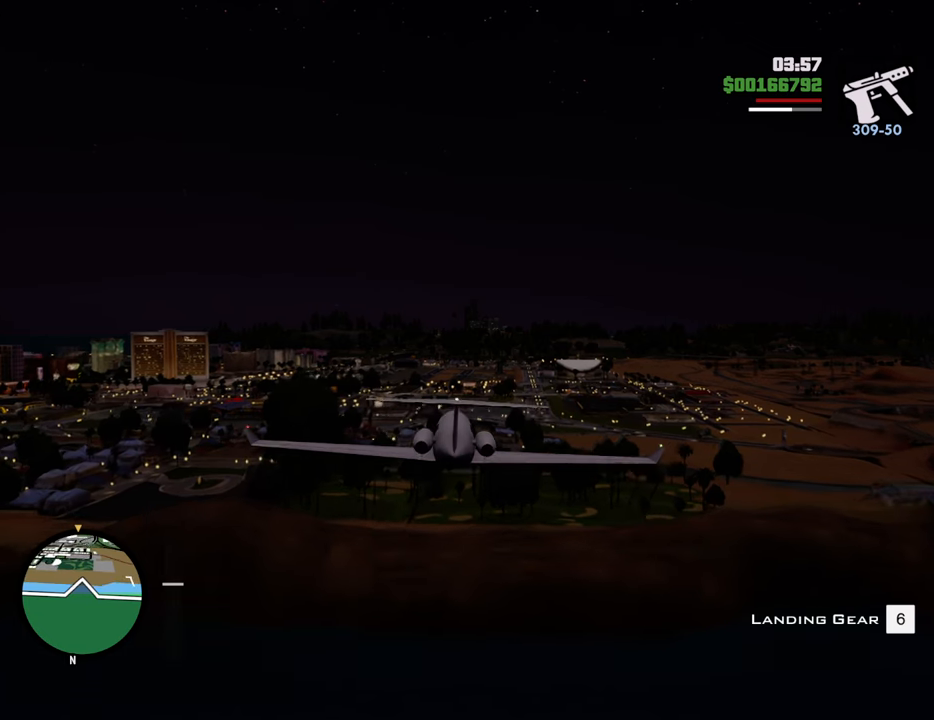
{"keys": ["w"], "mouse": [], "events": []}
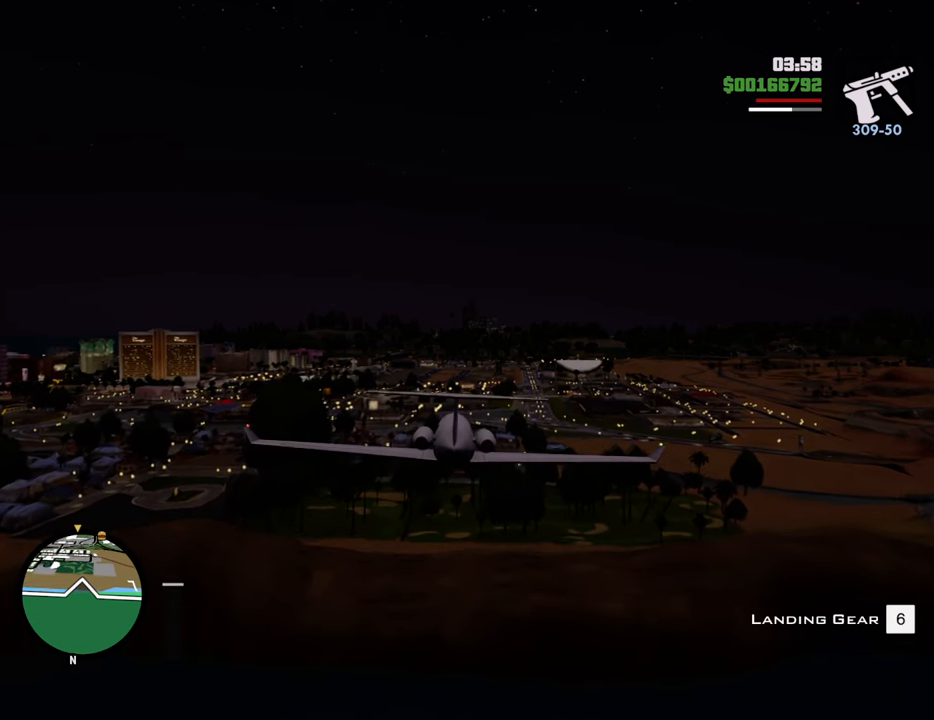
{"keys": ["w"], "mouse": [], "events": []}
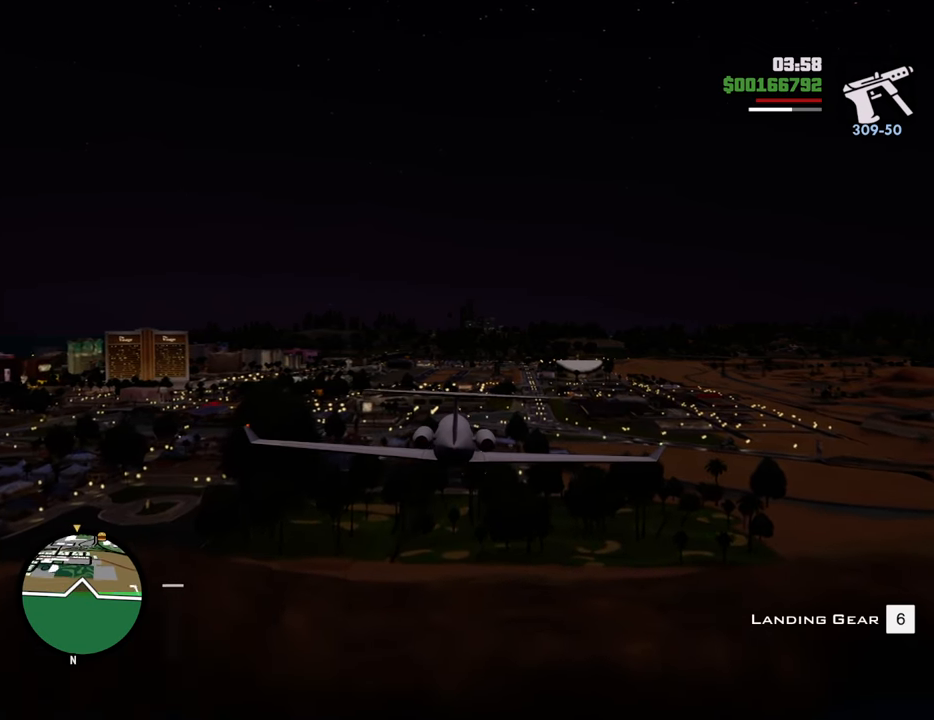
{"keys": ["w"], "mouse": [], "events": []}
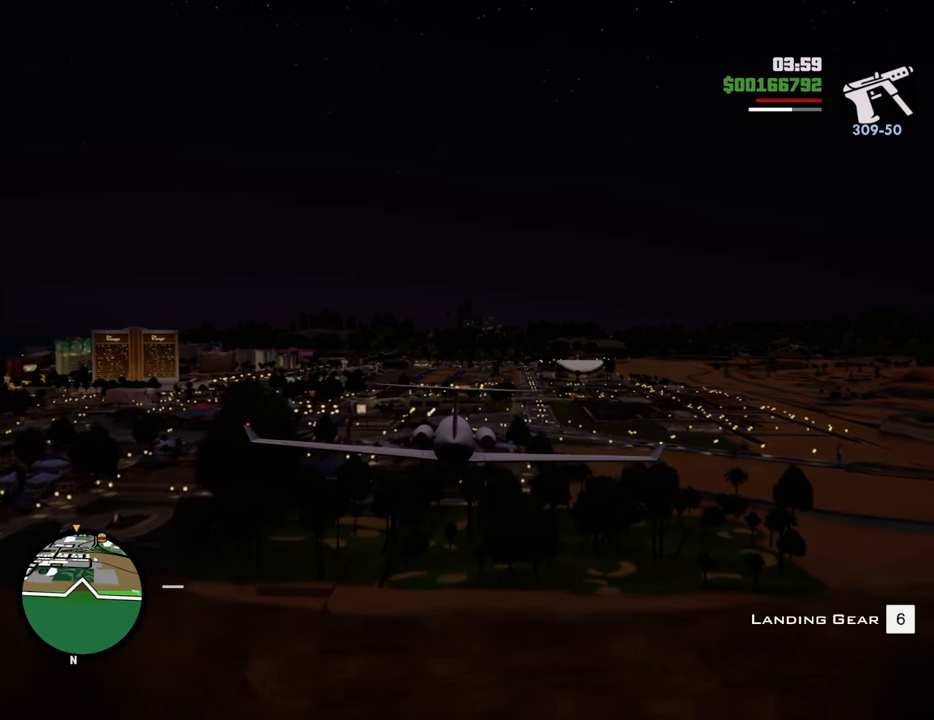
{"keys": ["w"], "mouse": [], "events": [[367, "left", "down"], [401, "left", "up"]]}
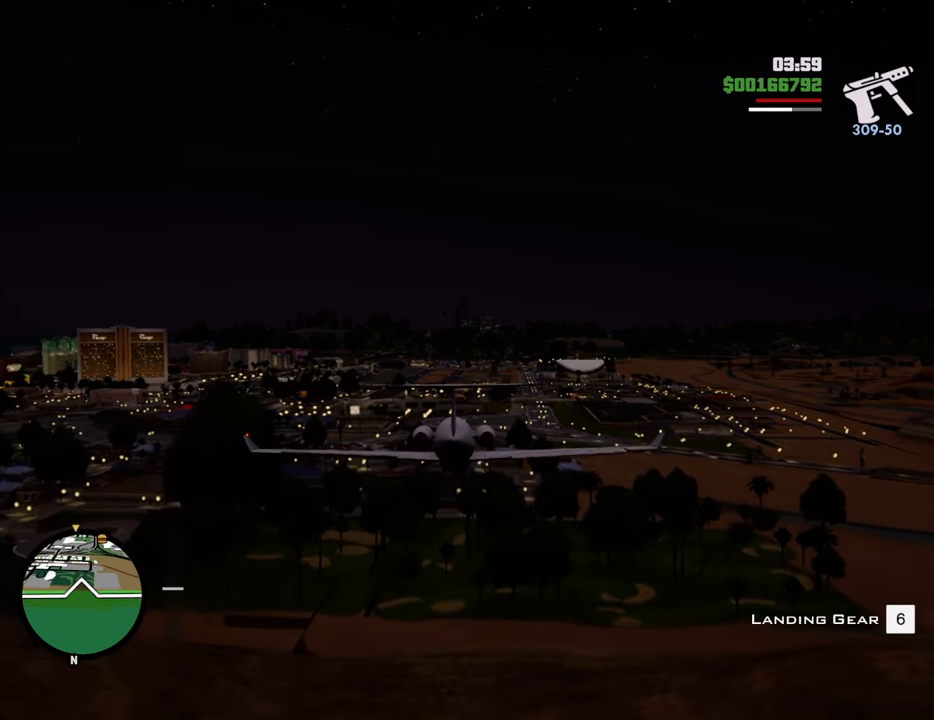
{"keys": ["w"], "mouse": [], "events": []}
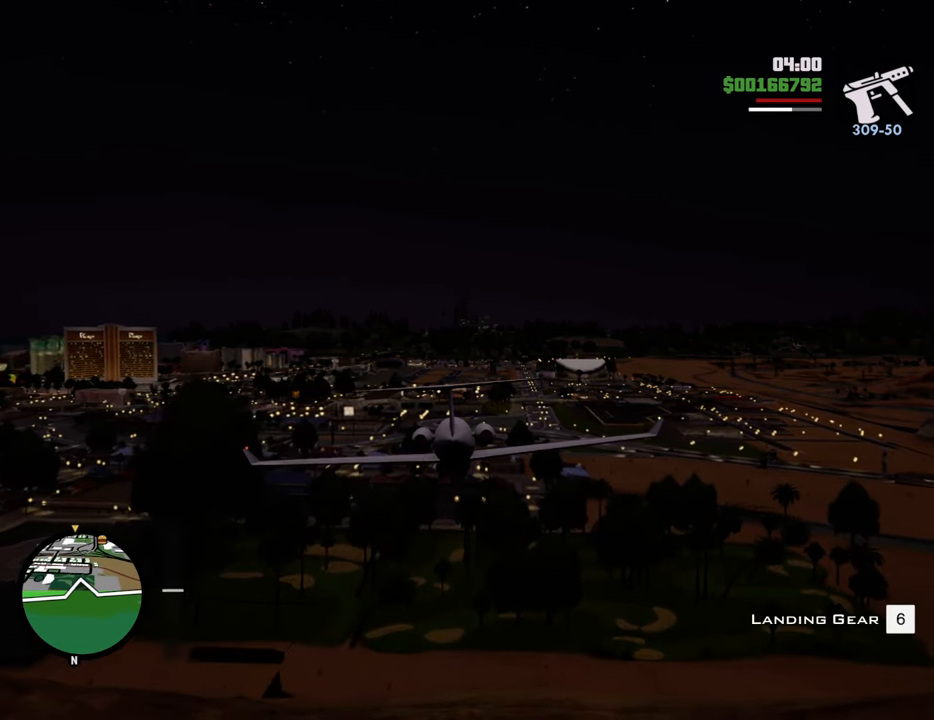
{"keys": ["w"], "mouse": [], "events": []}
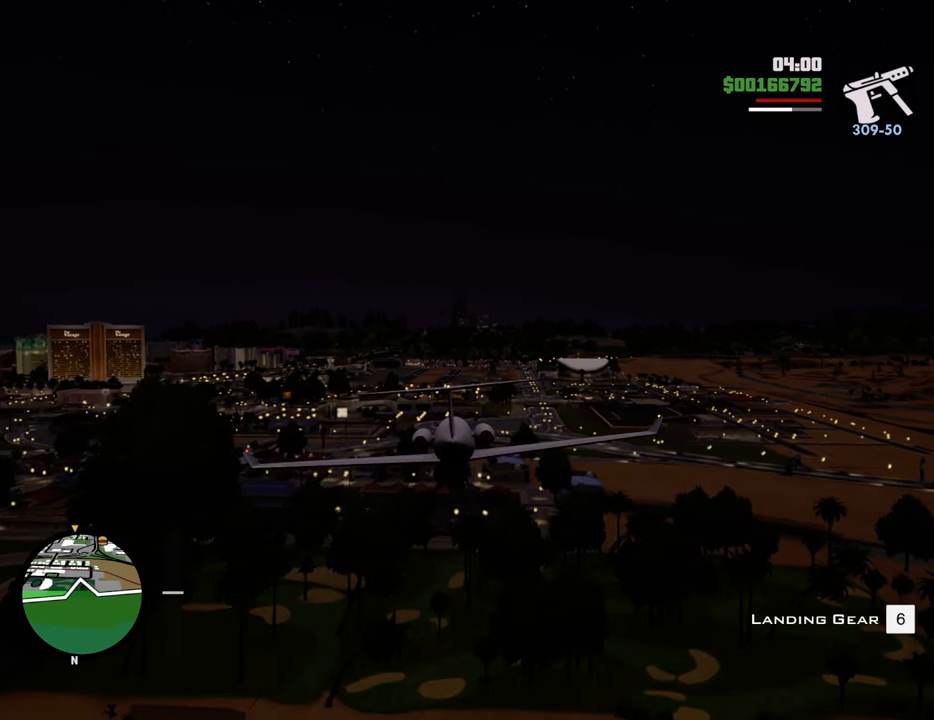
{"keys": ["w"], "mouse": [], "events": []}
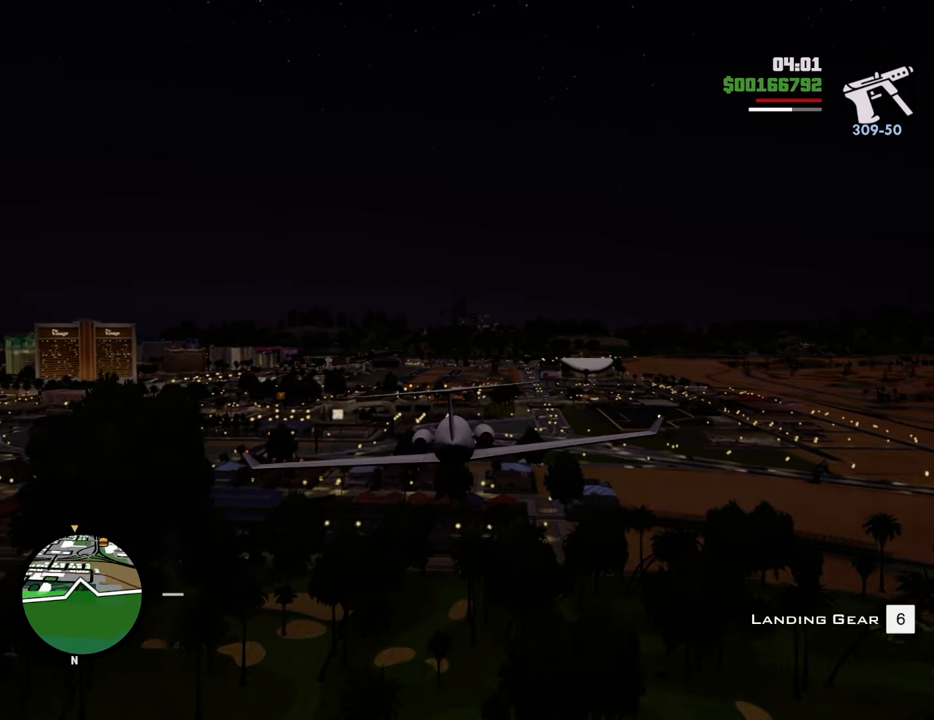
{"keys": ["w"], "mouse": [], "events": []}
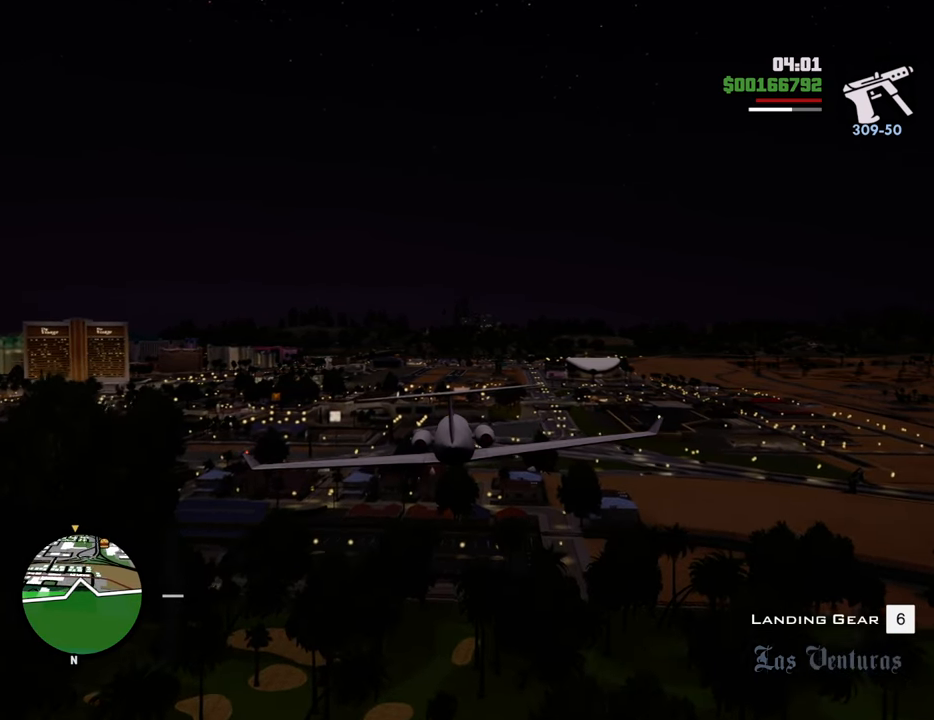
{"keys": ["w"], "mouse": [], "events": []}
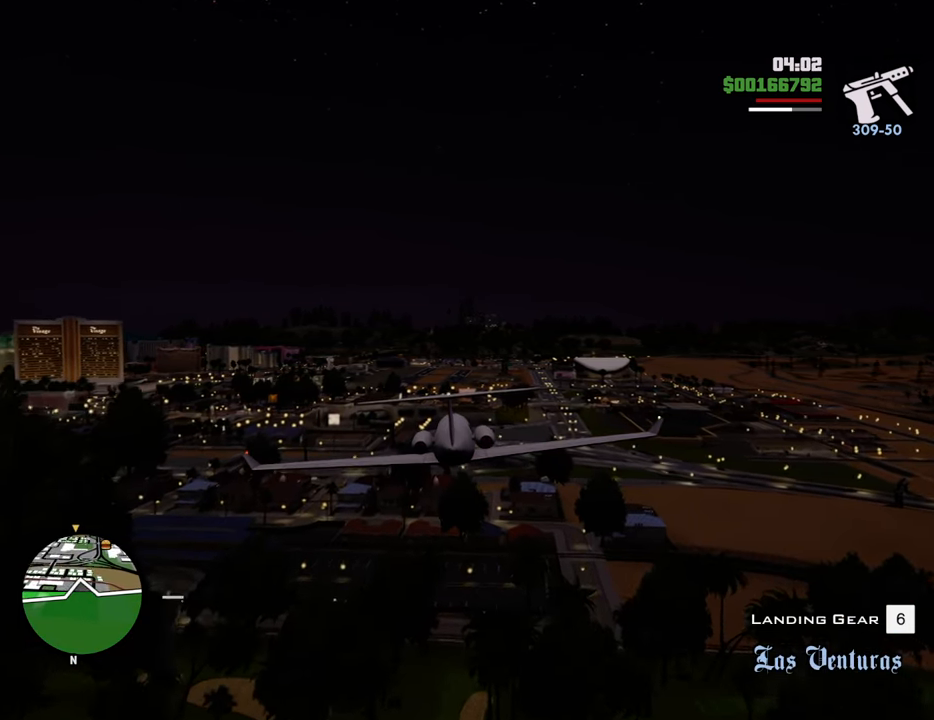
{"keys": ["w"], "mouse": [], "events": []}